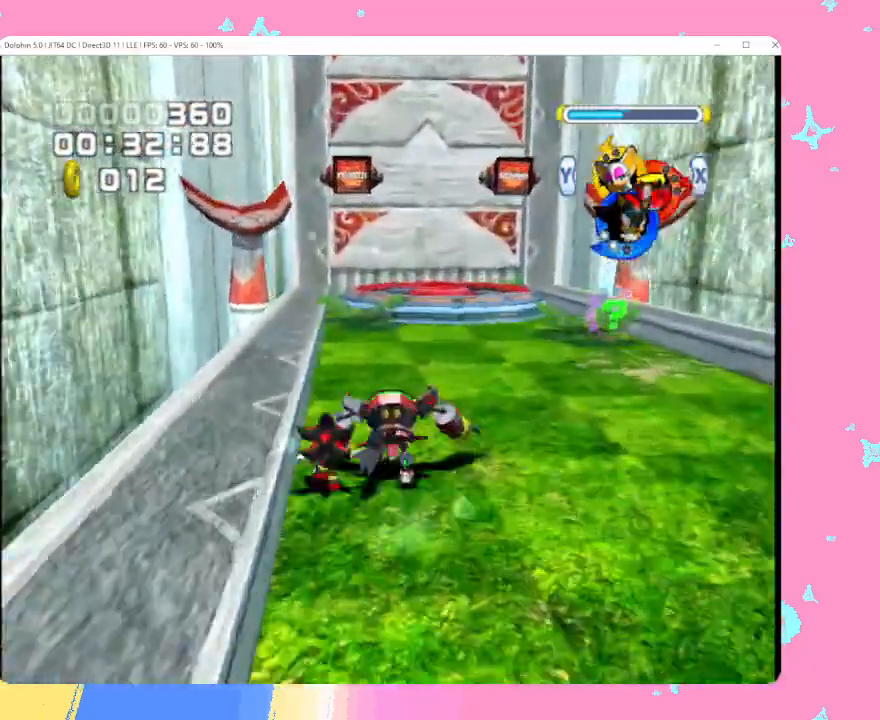
Gameplay with a controller (Nintendo layout); each line is a JSON object with the inputs held at the frame after it. "events" lists button and stick changes between this image and that frame as [ms after this image, input, new state], when the widget could be followed in between. Not read: L3 R3 right_stick.
{"buttons": [], "left_stick": "up", "events": [[50, "X", "up"], [100, "X", "down"], [183, "X", "up"], [300, "A", "down"], [400, "A", "up"]]}
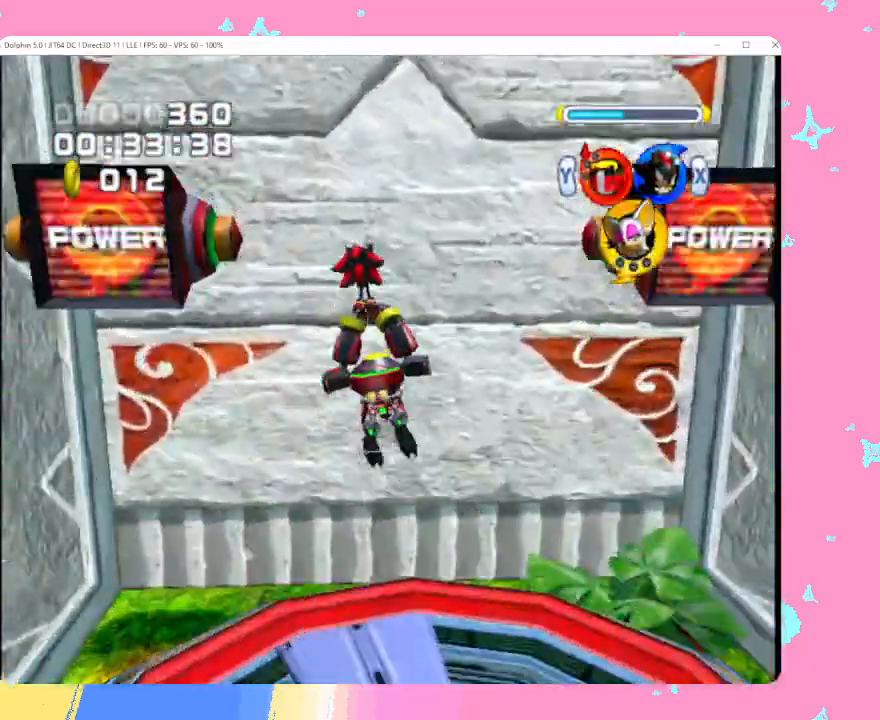
{"buttons": [], "left_stick": "up", "events": []}
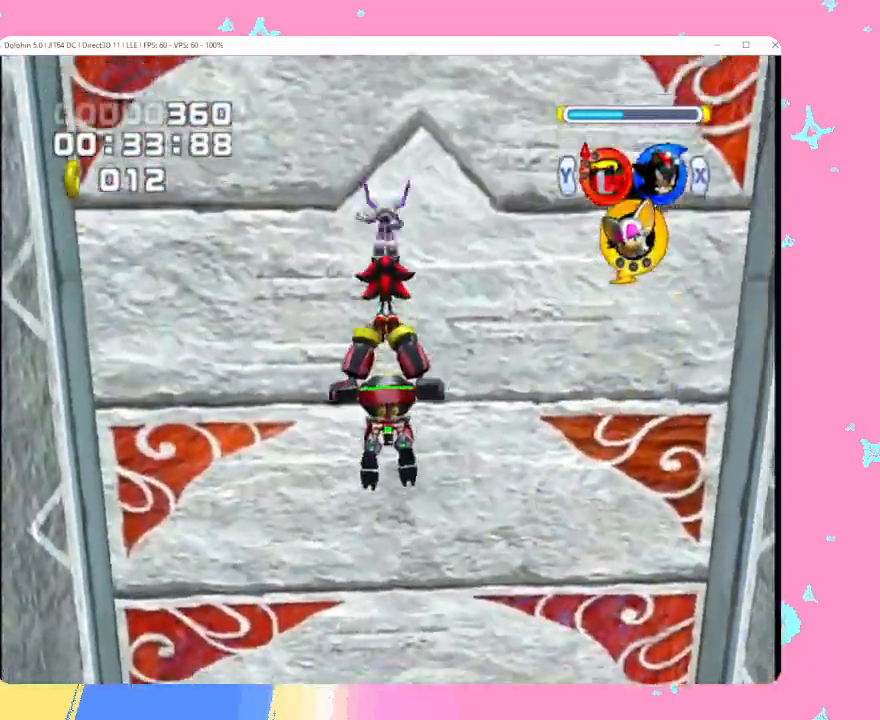
{"buttons": [], "left_stick": "up", "events": [[83, "A", "down"], [133, "A", "up"], [233, "A", "down"], [300, "A", "up"]]}
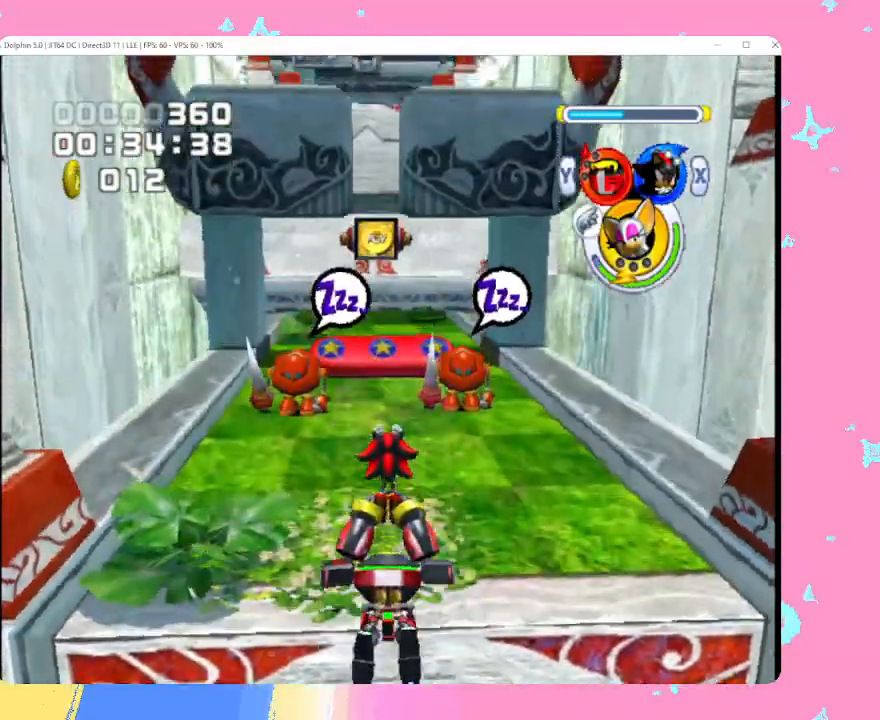
{"buttons": [], "left_stick": "center", "events": [[67, "X", "down"], [133, "X", "up"], [350, "left_stick", "center"]]}
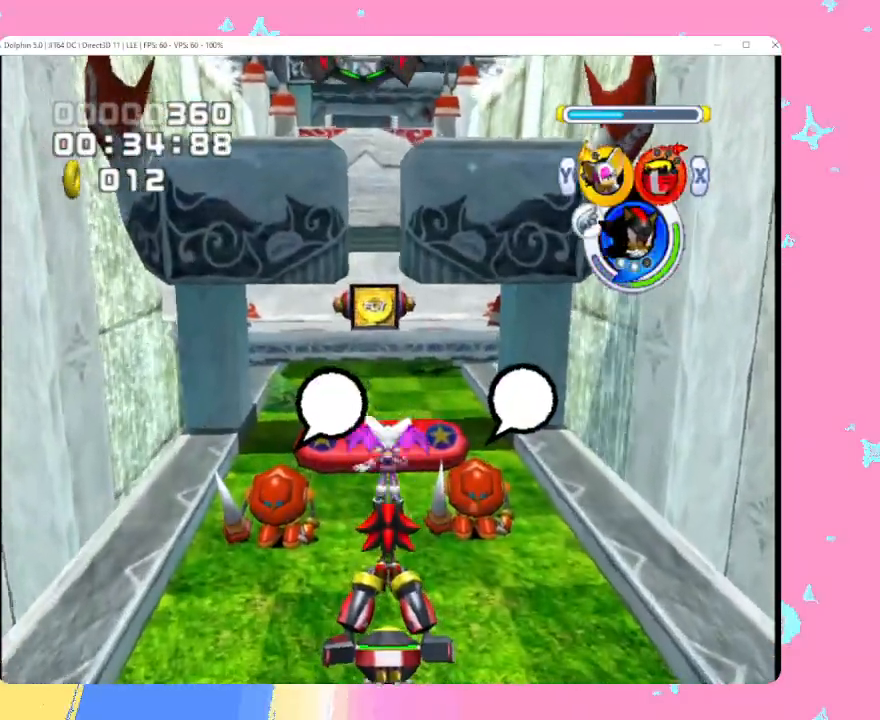
{"buttons": [], "left_stick": "up", "events": [[267, "left_stick", "up"], [400, "B", "down"], [483, "B", "up"]]}
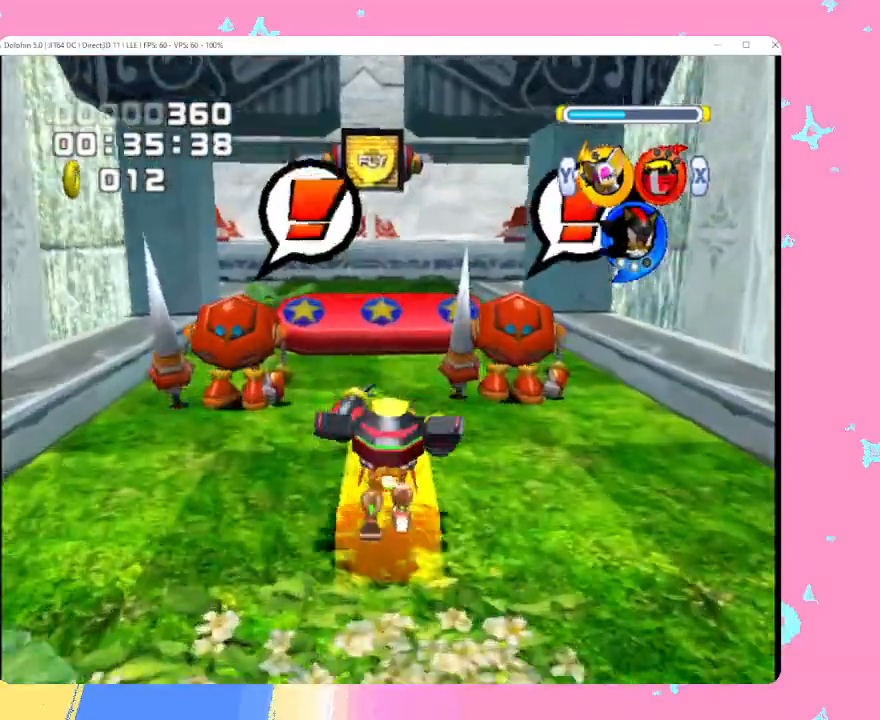
{"buttons": ["A"], "left_stick": "up", "events": [[300, "A", "down"]]}
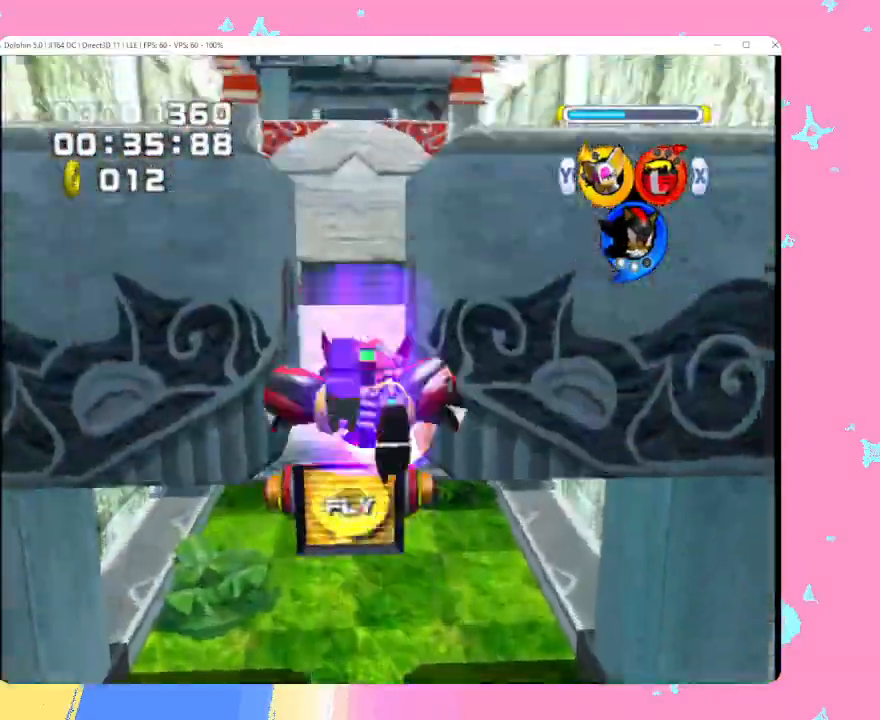
{"buttons": ["A"], "left_stick": "up", "events": [[250, "A", "up"], [333, "A", "down"]]}
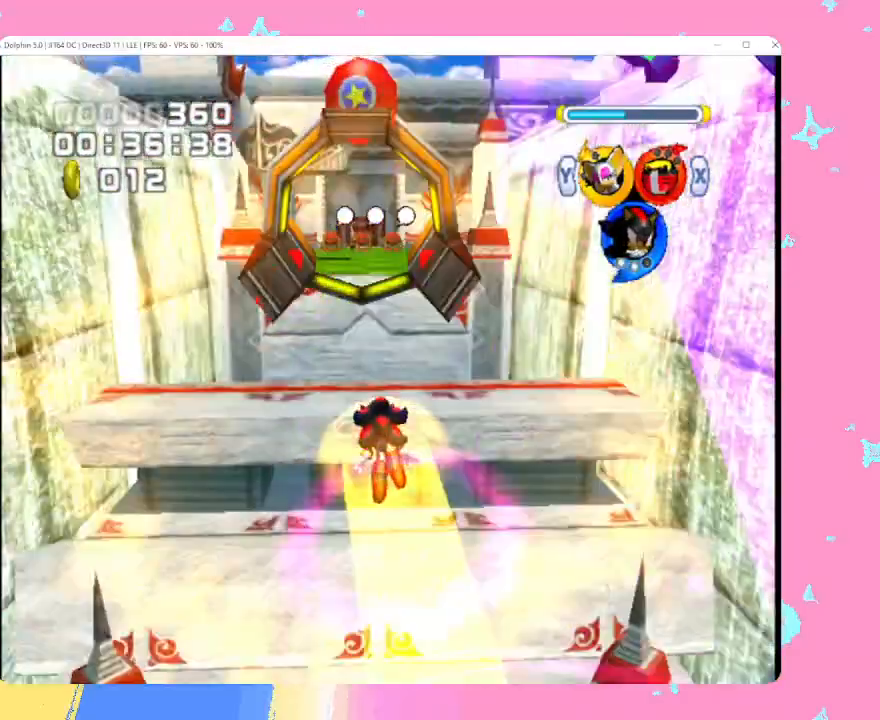
{"buttons": ["A"], "left_stick": "up", "events": []}
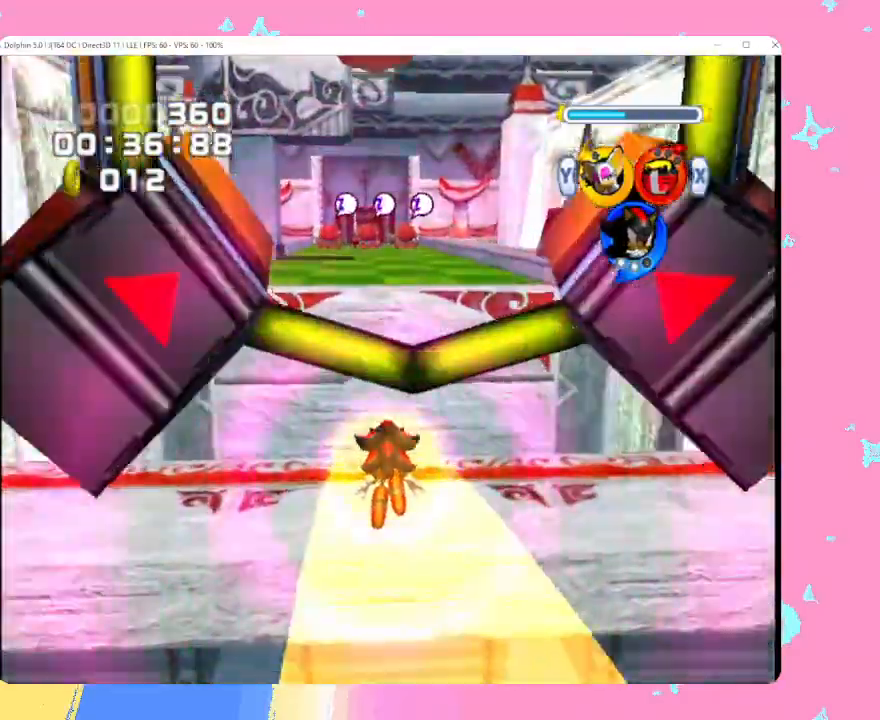
{"buttons": [], "left_stick": "up-right", "events": [[283, "A", "up"], [400, "X", "down"], [467, "left_stick", "up-right"], [500, "X", "up"]]}
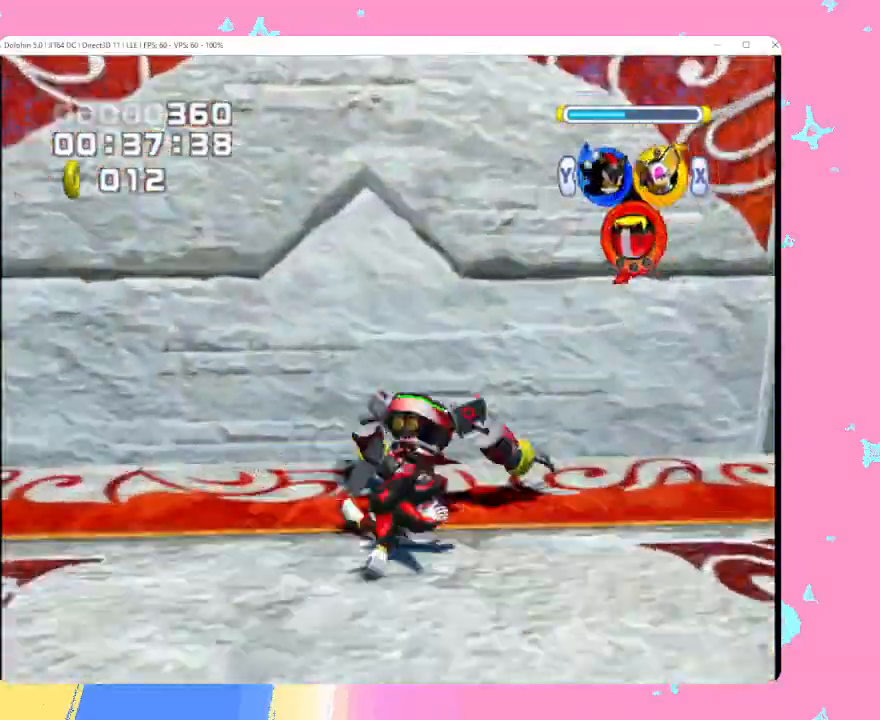
{"buttons": [], "left_stick": "up-left", "events": [[50, "X", "down"], [133, "X", "up"], [150, "left_stick", "up-left"], [200, "A", "down"], [300, "A", "up"], [367, "A", "down"], [450, "A", "up"]]}
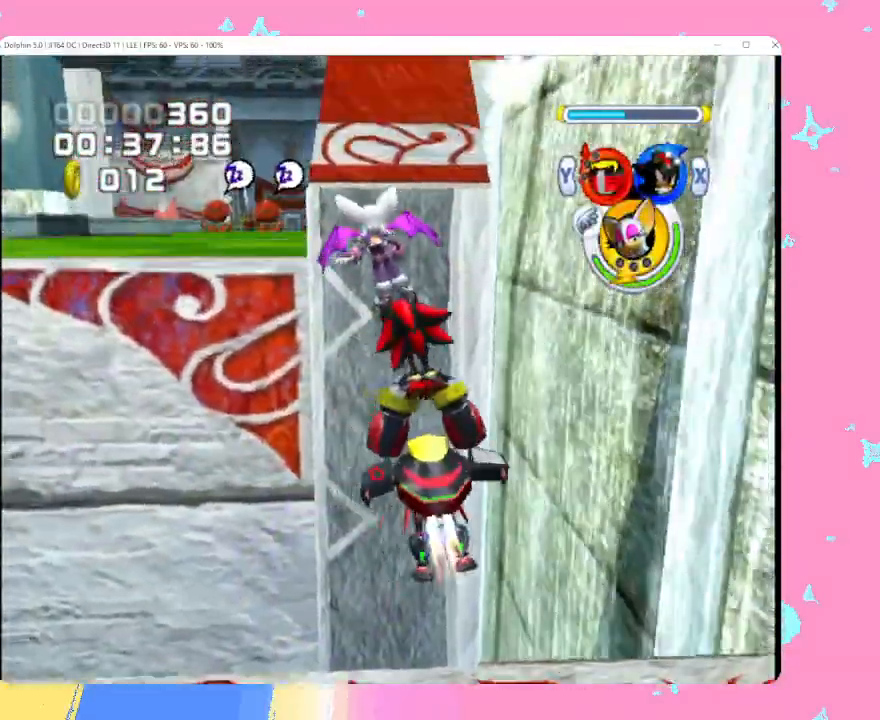
{"buttons": ["X"], "left_stick": "up-left", "events": [[17, "A", "down"], [183, "A", "up"], [467, "X", "down"]]}
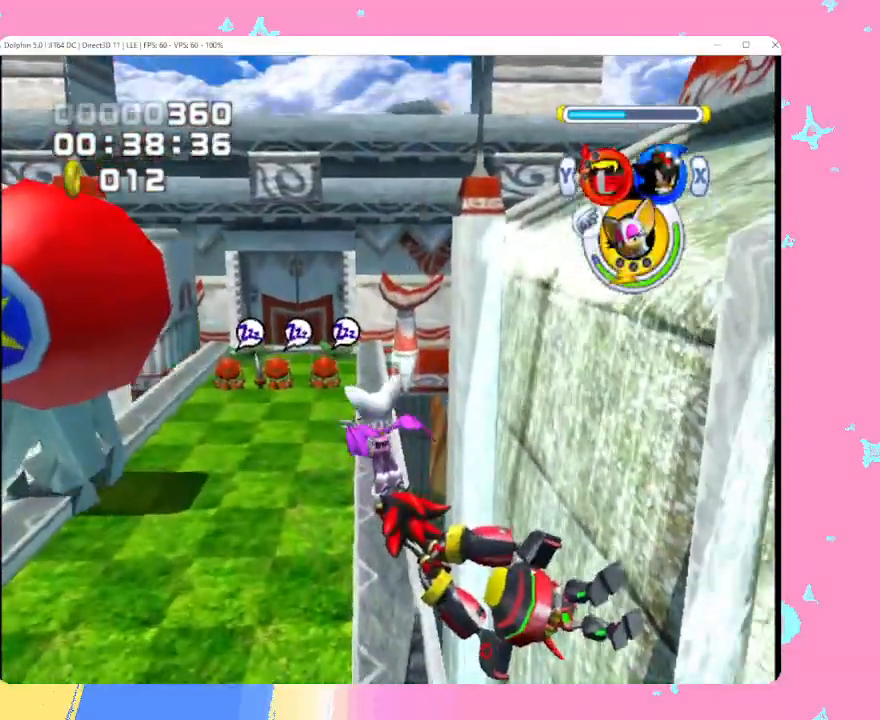
{"buttons": [], "left_stick": "up", "events": [[83, "X", "up"], [333, "left_stick", "up"]]}
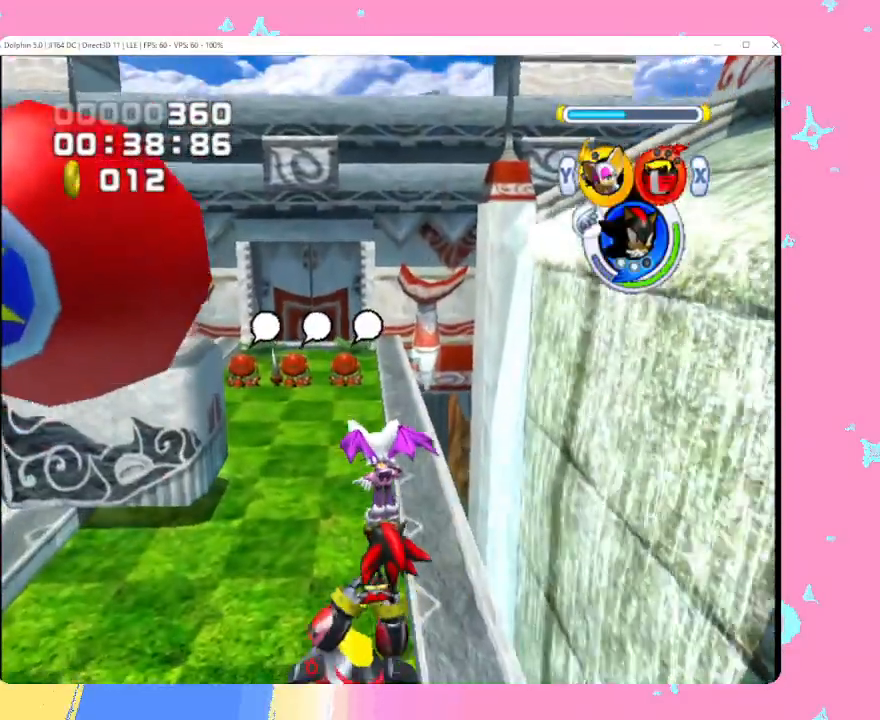
{"buttons": [], "left_stick": "up", "events": []}
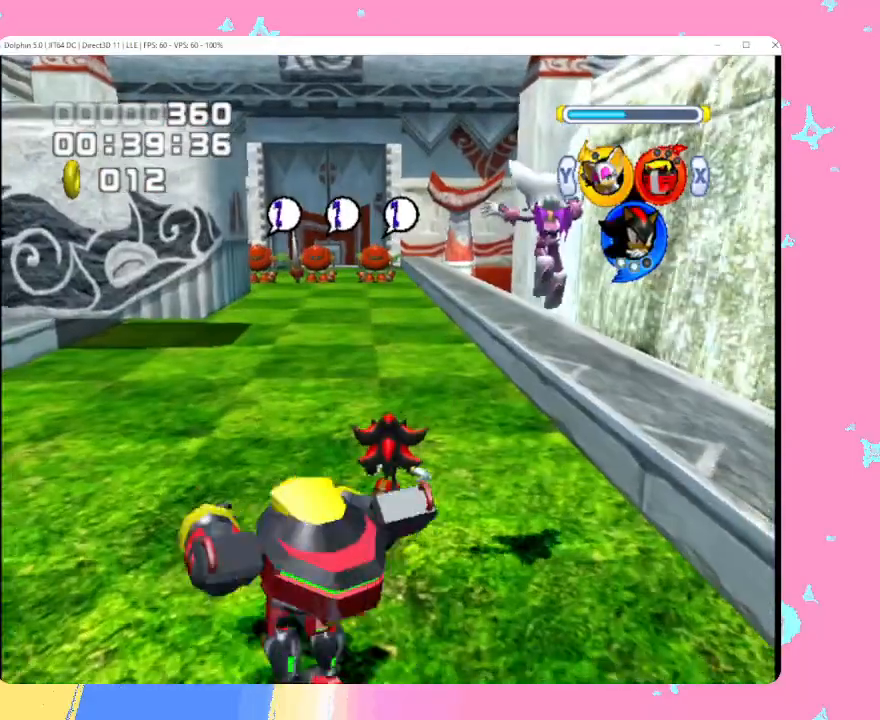
{"buttons": [], "left_stick": "up", "events": [[67, "B", "down"], [483, "B", "up"]]}
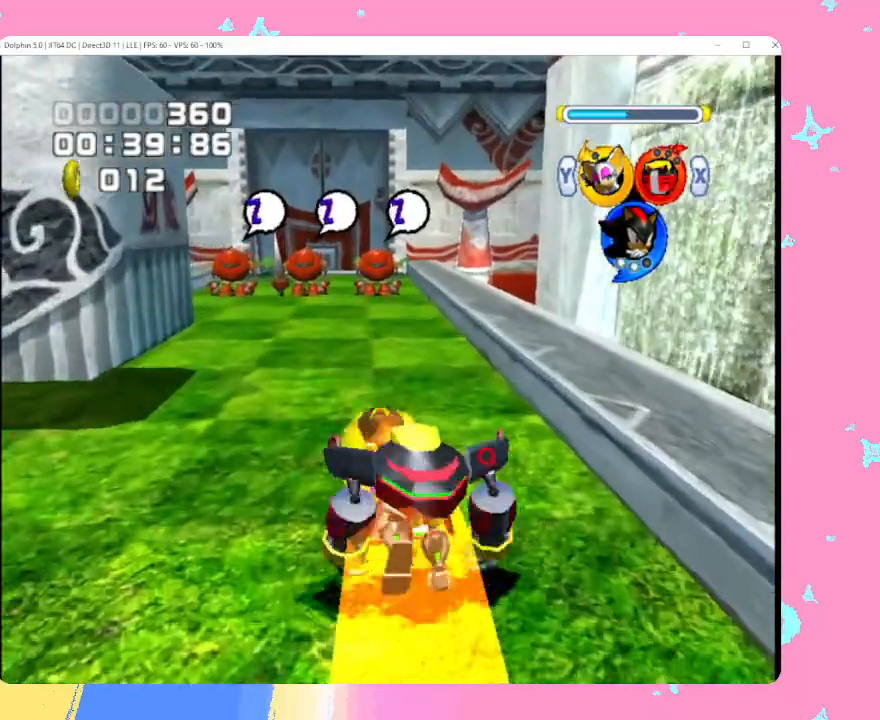
{"buttons": [], "left_stick": "up", "events": [[67, "B", "down"], [167, "B", "up"]]}
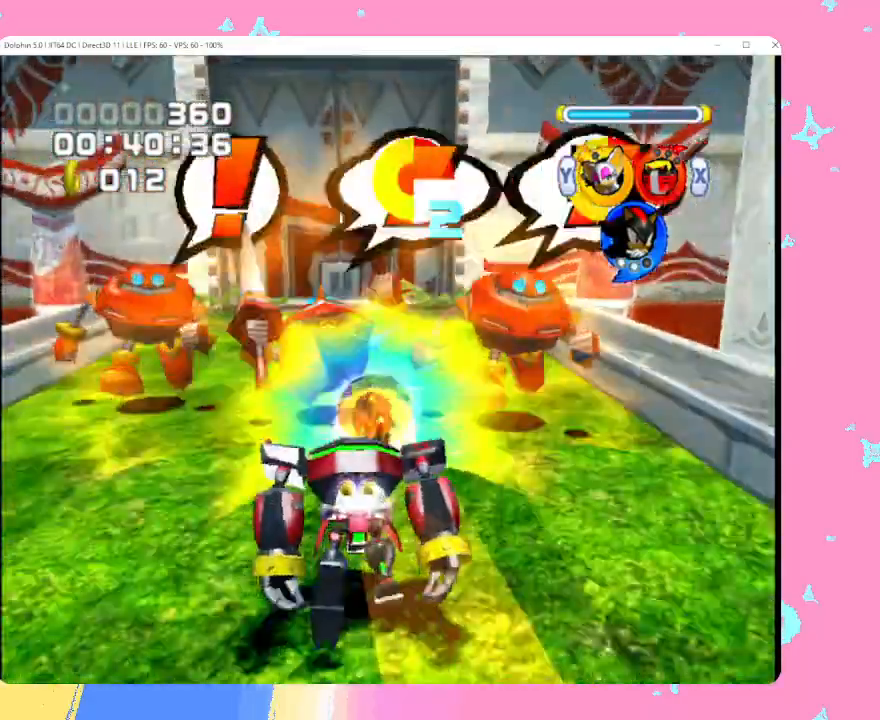
{"buttons": [], "left_stick": "up", "events": [[100, "X", "down"], [200, "X", "up"], [267, "B", "down"], [367, "B", "up"]]}
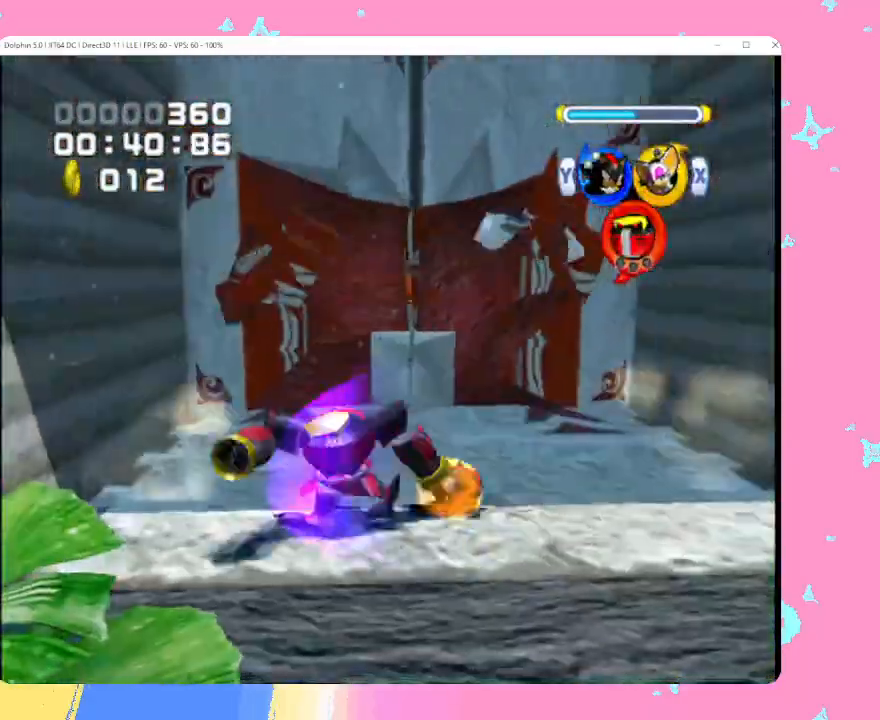
{"buttons": [], "left_stick": "up", "events": [[83, "B", "down"], [217, "B", "up"]]}
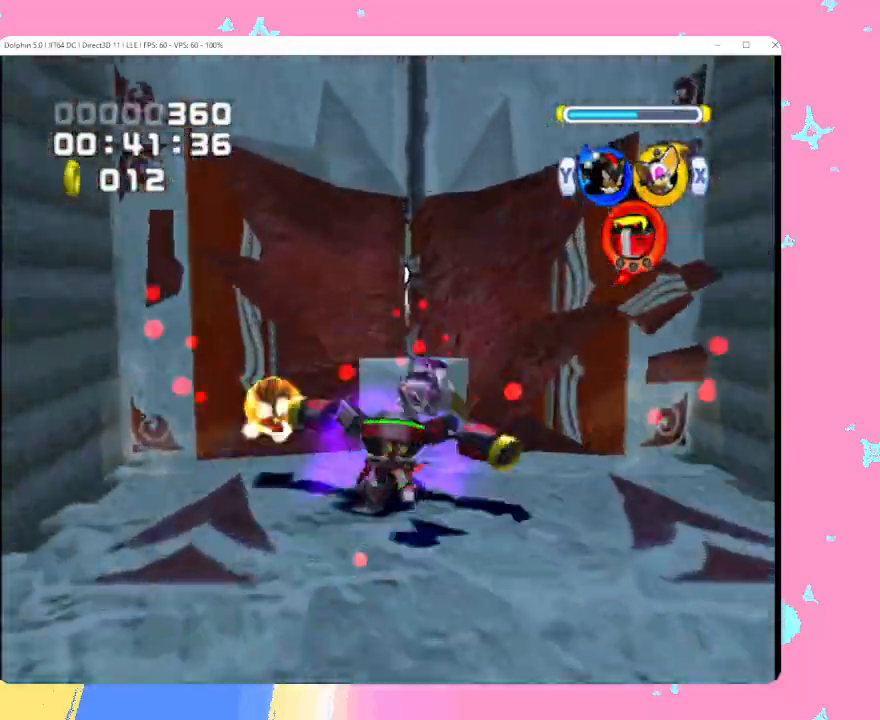
{"buttons": [], "left_stick": "up", "events": [[217, "Y", "down"], [317, "Y", "up"]]}
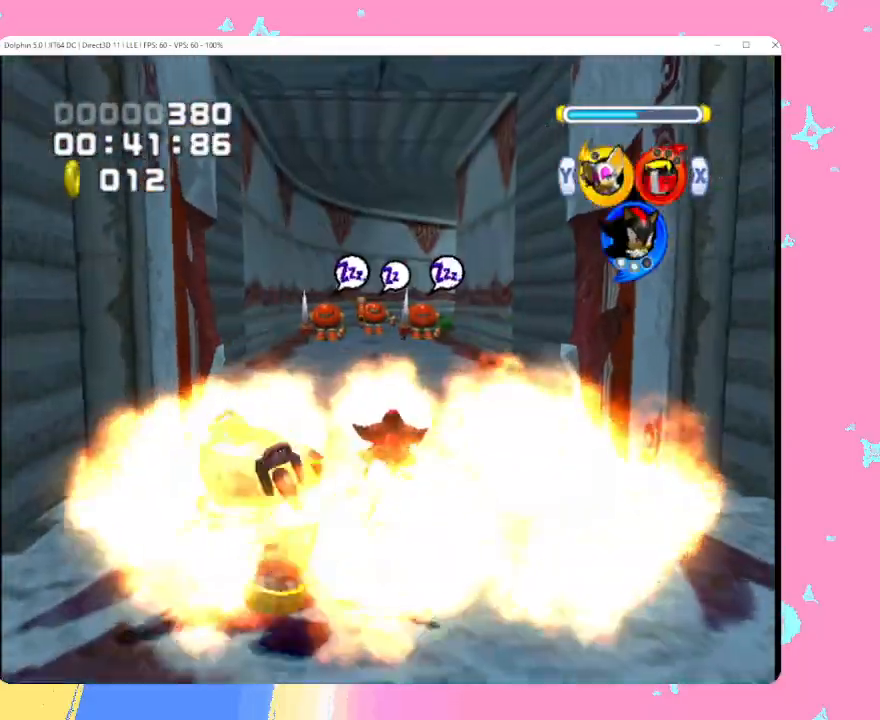
{"buttons": ["B"], "left_stick": "up", "events": [[50, "B", "down"], [417, "B", "up"], [500, "B", "down"]]}
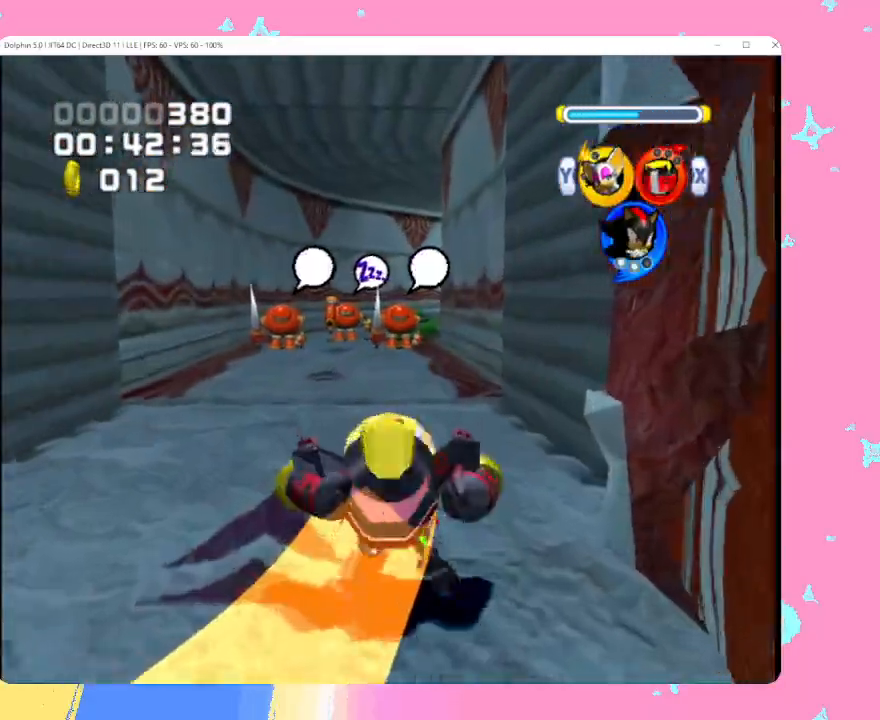
{"buttons": [], "left_stick": "up", "events": [[117, "B", "up"]]}
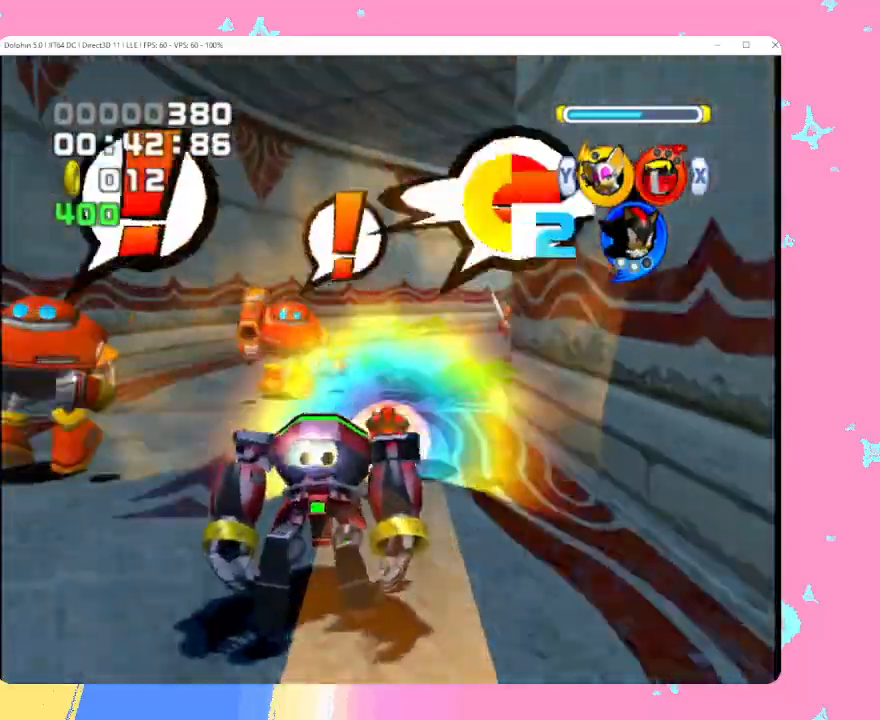
{"buttons": [], "left_stick": "up", "events": []}
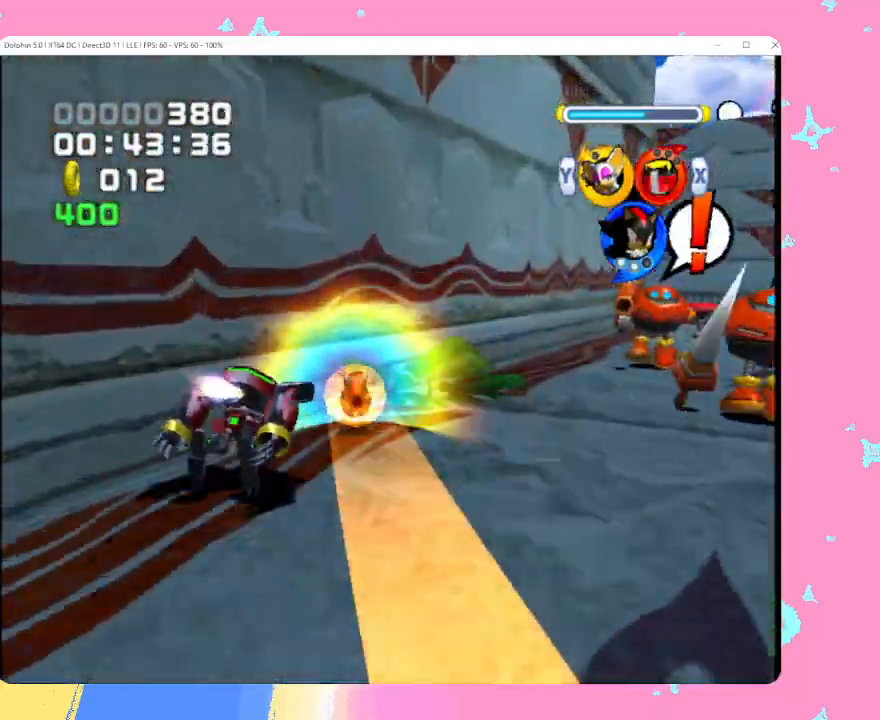
{"buttons": ["A"], "left_stick": "right", "events": [[267, "X", "down"], [333, "left_stick", "right"], [367, "X", "up"], [450, "A", "down"]]}
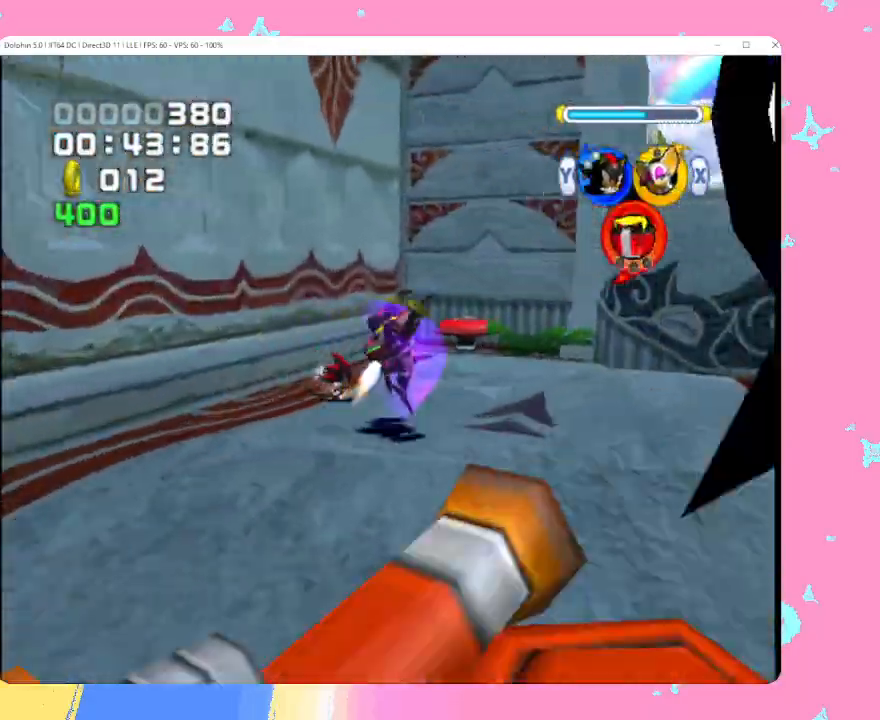
{"buttons": ["B"], "left_stick": "up", "events": [[117, "A", "up"], [117, "left_stick", "up-right"], [167, "A", "down"], [267, "left_stick", "up"], [350, "A", "up"], [433, "B", "down"]]}
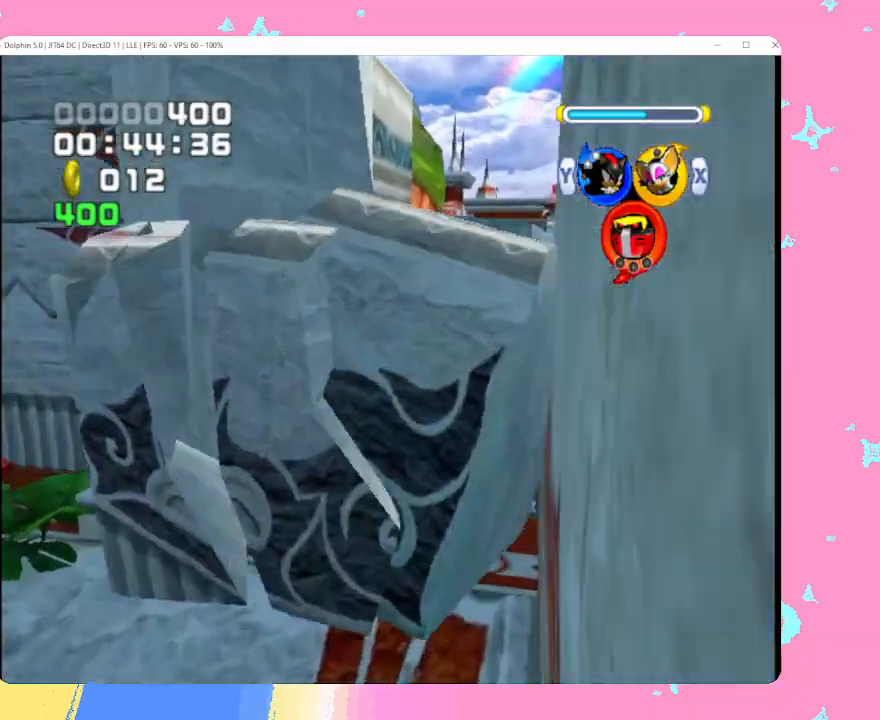
{"buttons": [], "left_stick": "up", "events": [[33, "Y", "down"], [83, "B", "up"], [133, "Y", "up"], [400, "B", "down"], [467, "B", "up"]]}
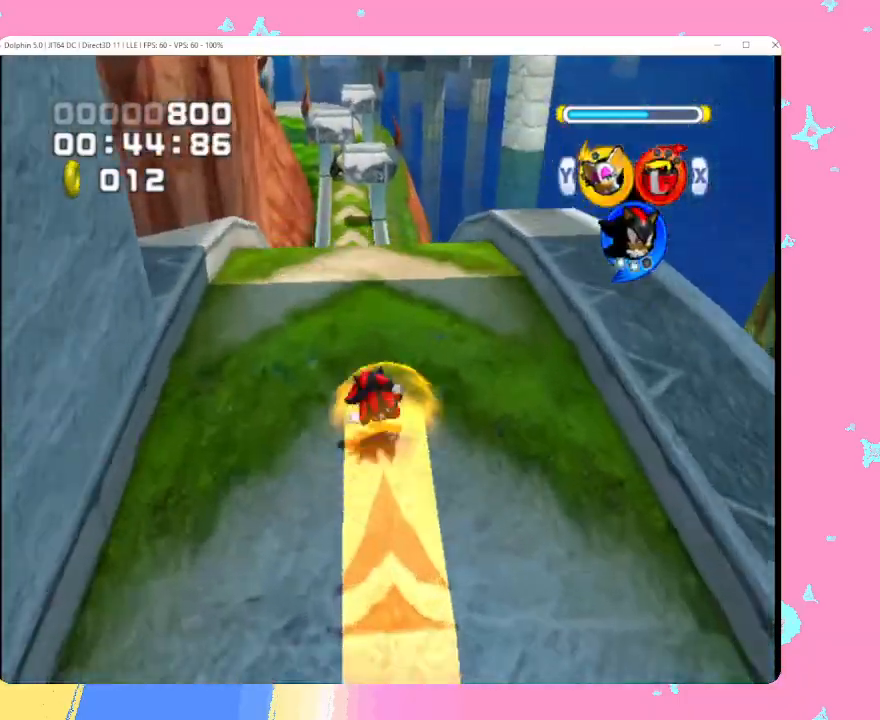
{"buttons": [], "left_stick": "up", "events": [[33, "B", "down"], [117, "B", "up"], [183, "B", "down"], [283, "B", "up"]]}
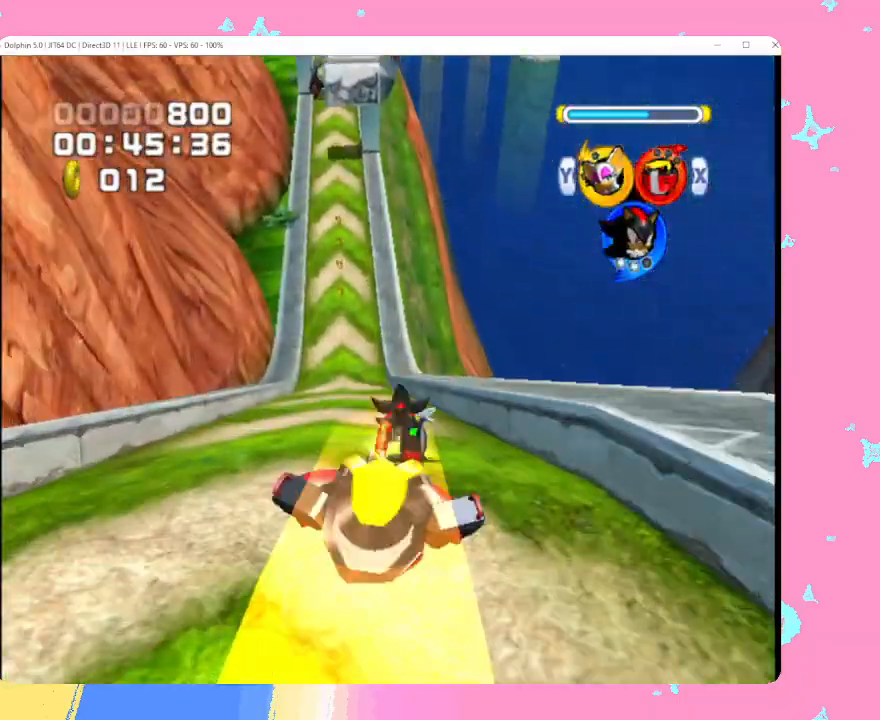
{"buttons": [], "left_stick": "up", "events": [[17, "B", "down"], [67, "B", "up"], [150, "B", "down"], [217, "B", "up"], [283, "B", "down"], [400, "B", "up"]]}
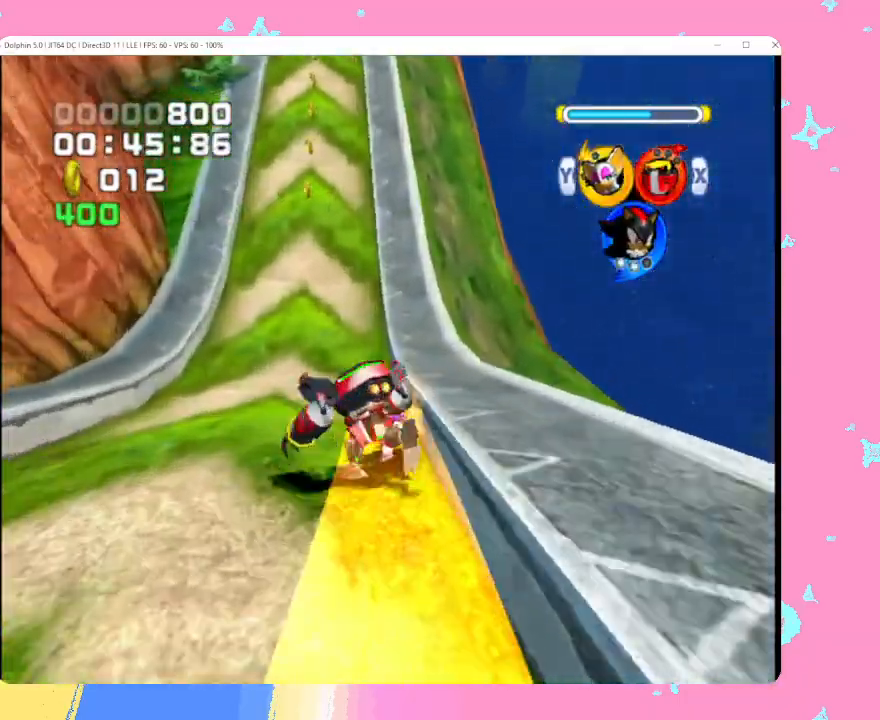
{"buttons": [], "left_stick": "up", "events": [[217, "B", "down"], [283, "B", "up"], [367, "B", "down"], [450, "B", "up"]]}
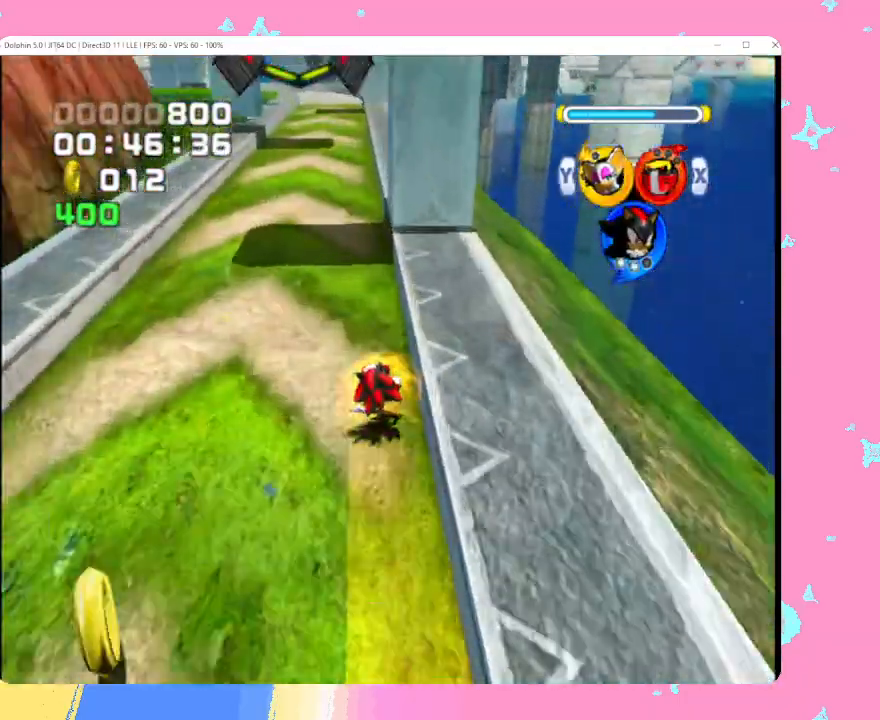
{"buttons": [], "left_stick": "up", "events": []}
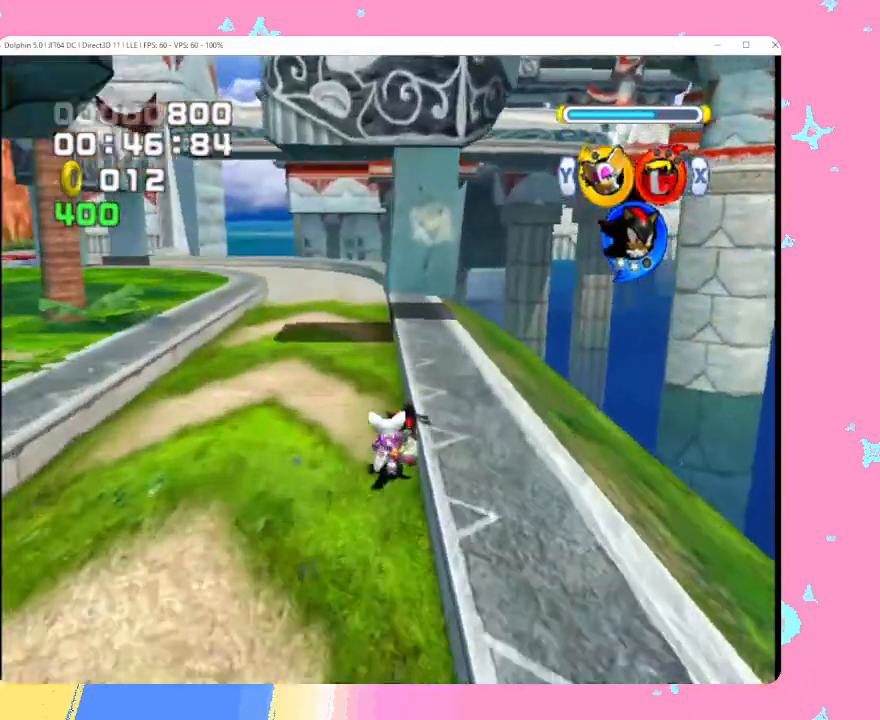
{"buttons": ["A", "L1"], "left_stick": "up-right", "events": [[67, "X", "down"], [150, "X", "up"], [200, "X", "down"], [300, "X", "up"], [367, "L1", "down"], [383, "A", "down"], [483, "left_stick", "up-right"]]}